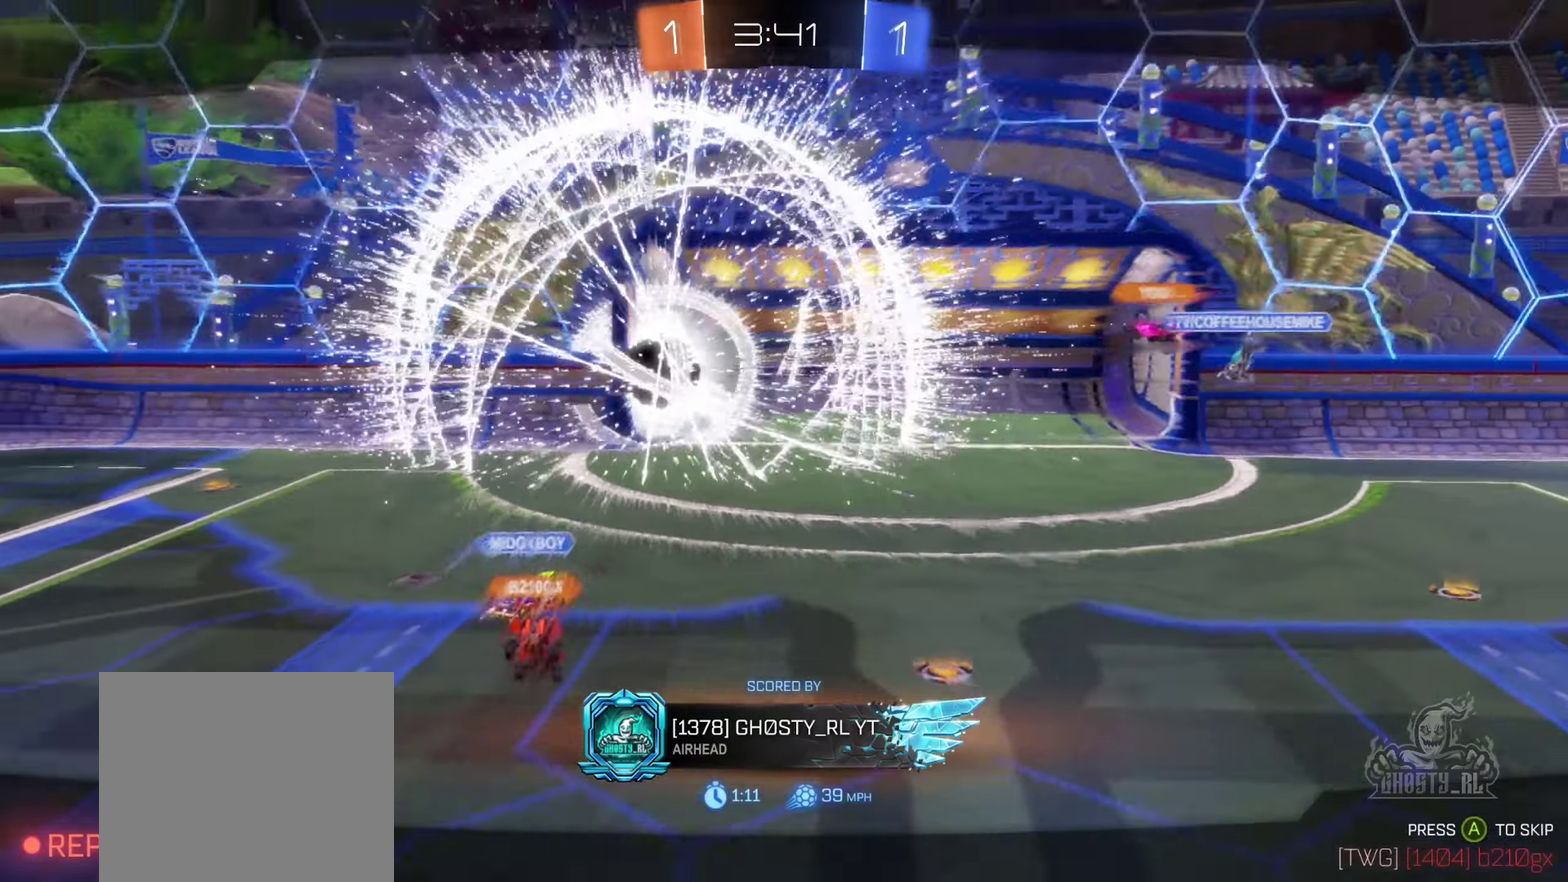
Gameplay with a controller (Xbox layout); each line is a JSON object with the inputs held at the frame after it. "events" lists button and stick changes between this image and that frame as [ms after this image, input, new state], when the widget could be followed in between. Not read: HOME.
{"buttons": ["X"], "left_stick": "center", "right_stick": "center", "events": [[50, "X", "down"]]}
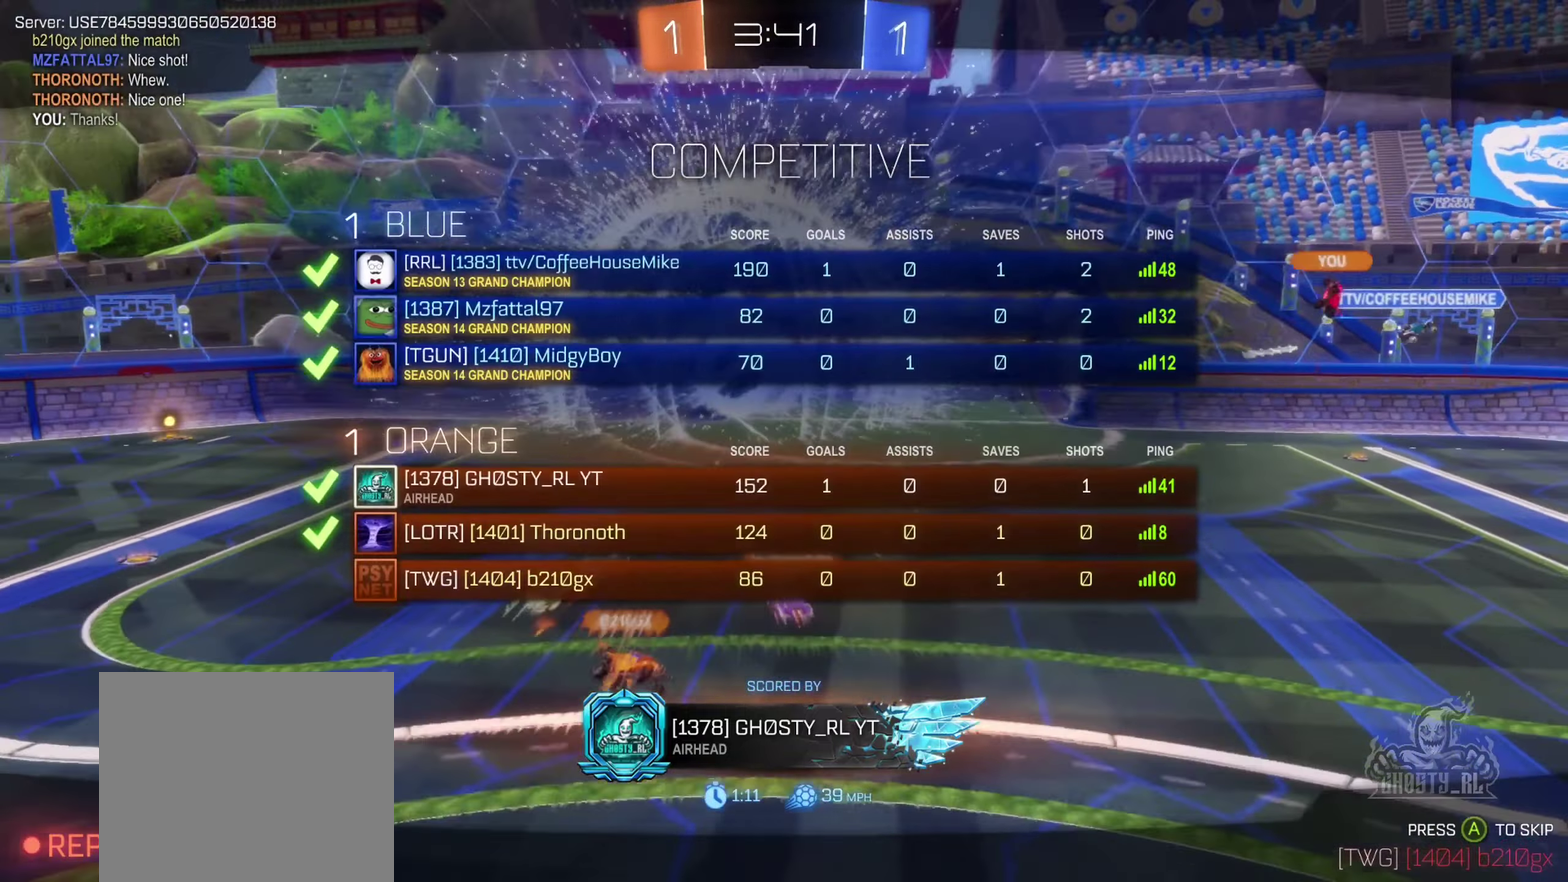
{"buttons": ["X"], "left_stick": "center", "right_stick": "center", "events": []}
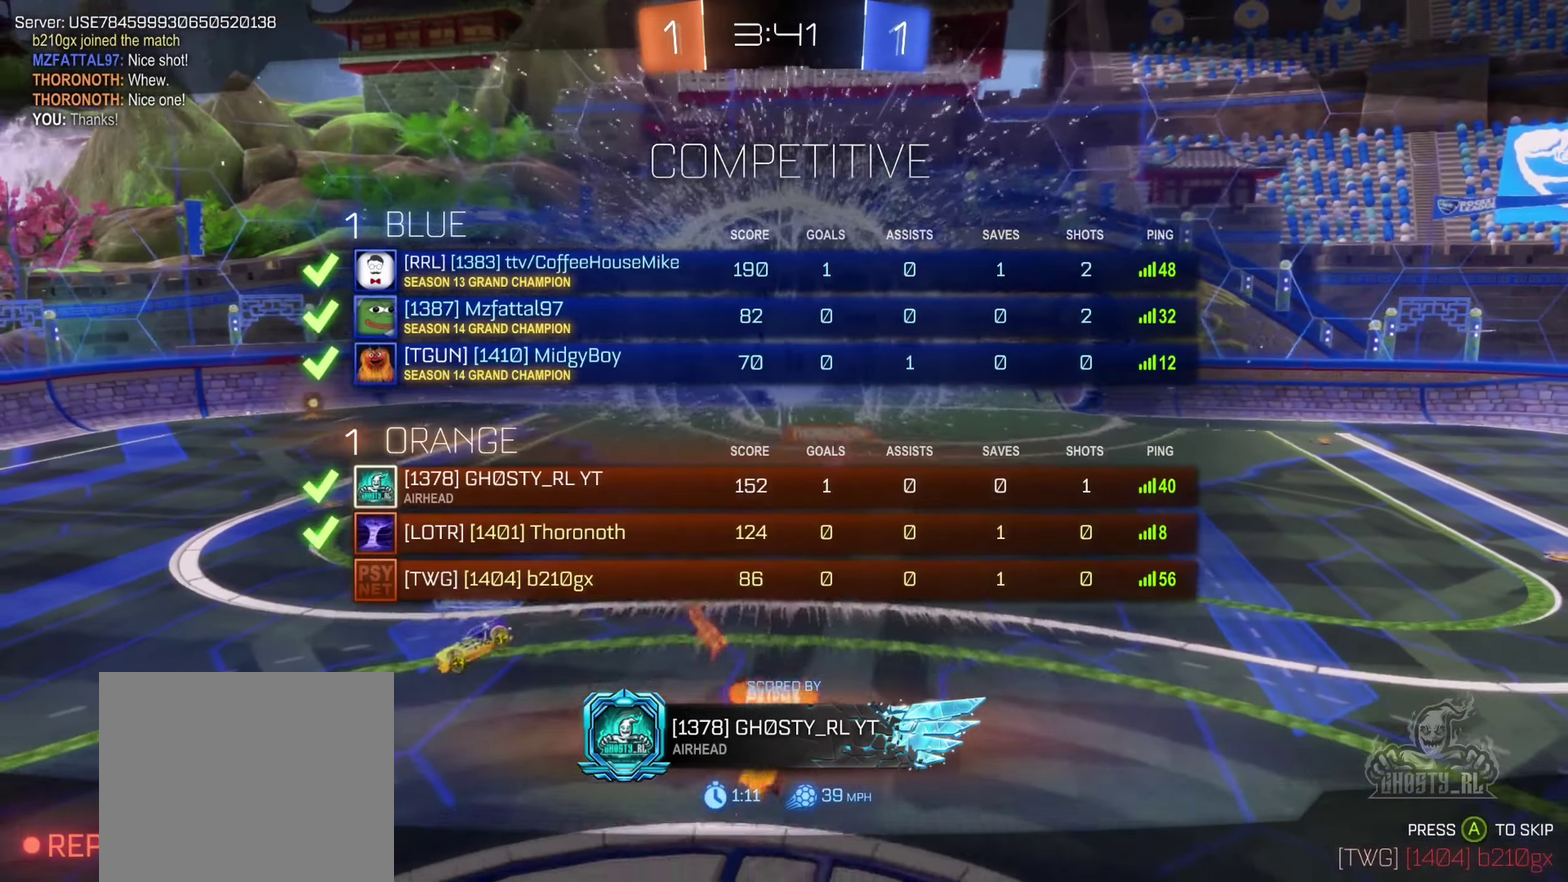
{"buttons": [], "left_stick": "center", "right_stick": "center", "events": [[450, "X", "up"]]}
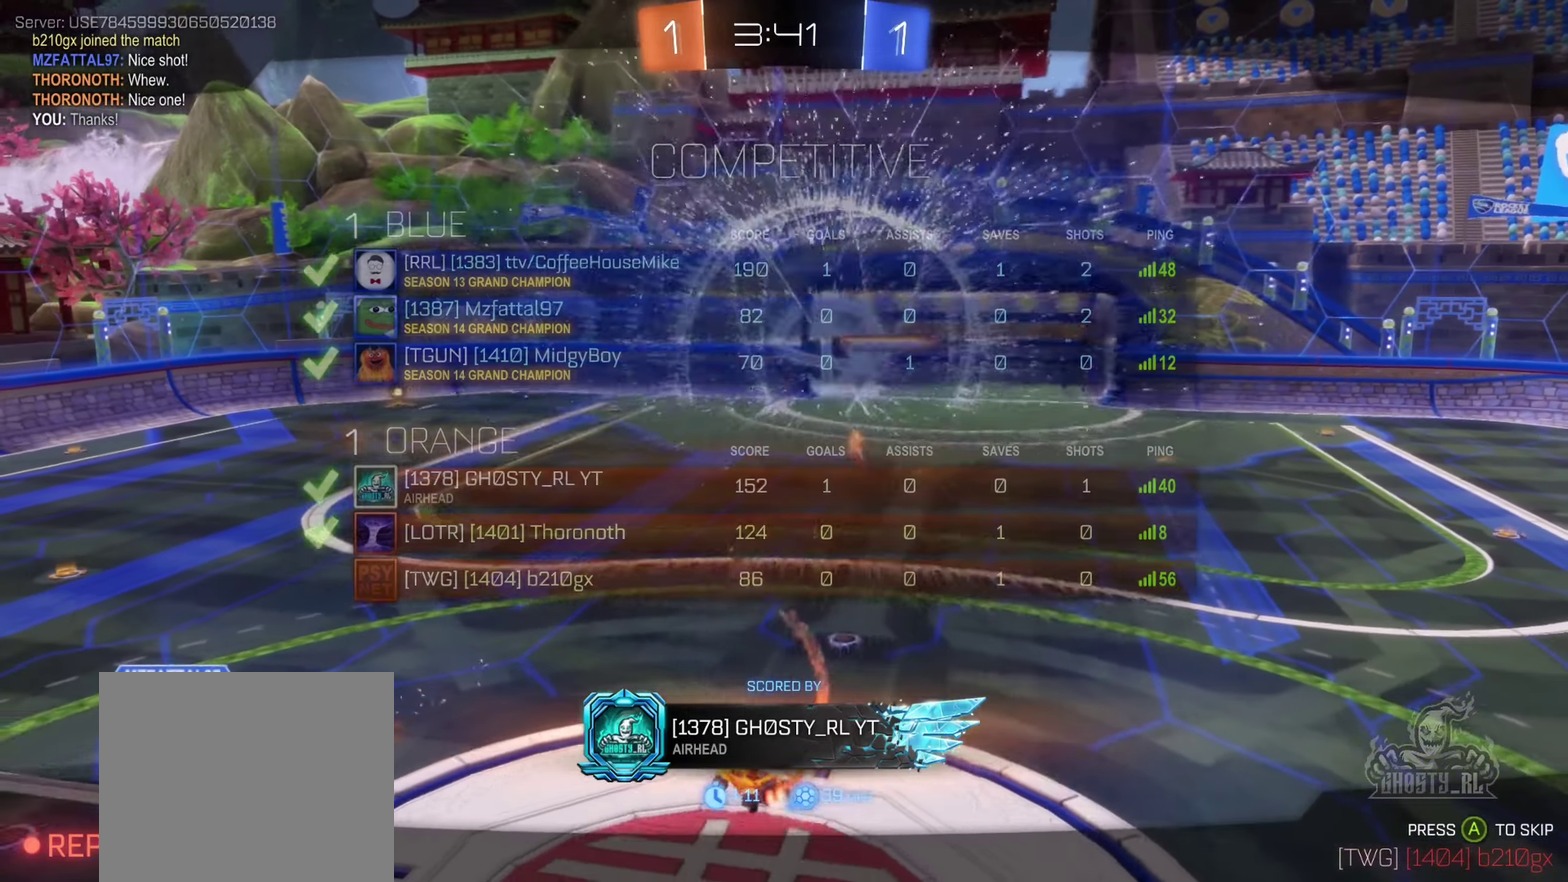
{"buttons": ["X"], "left_stick": "center", "right_stick": "center", "events": [[217, "X", "down"]]}
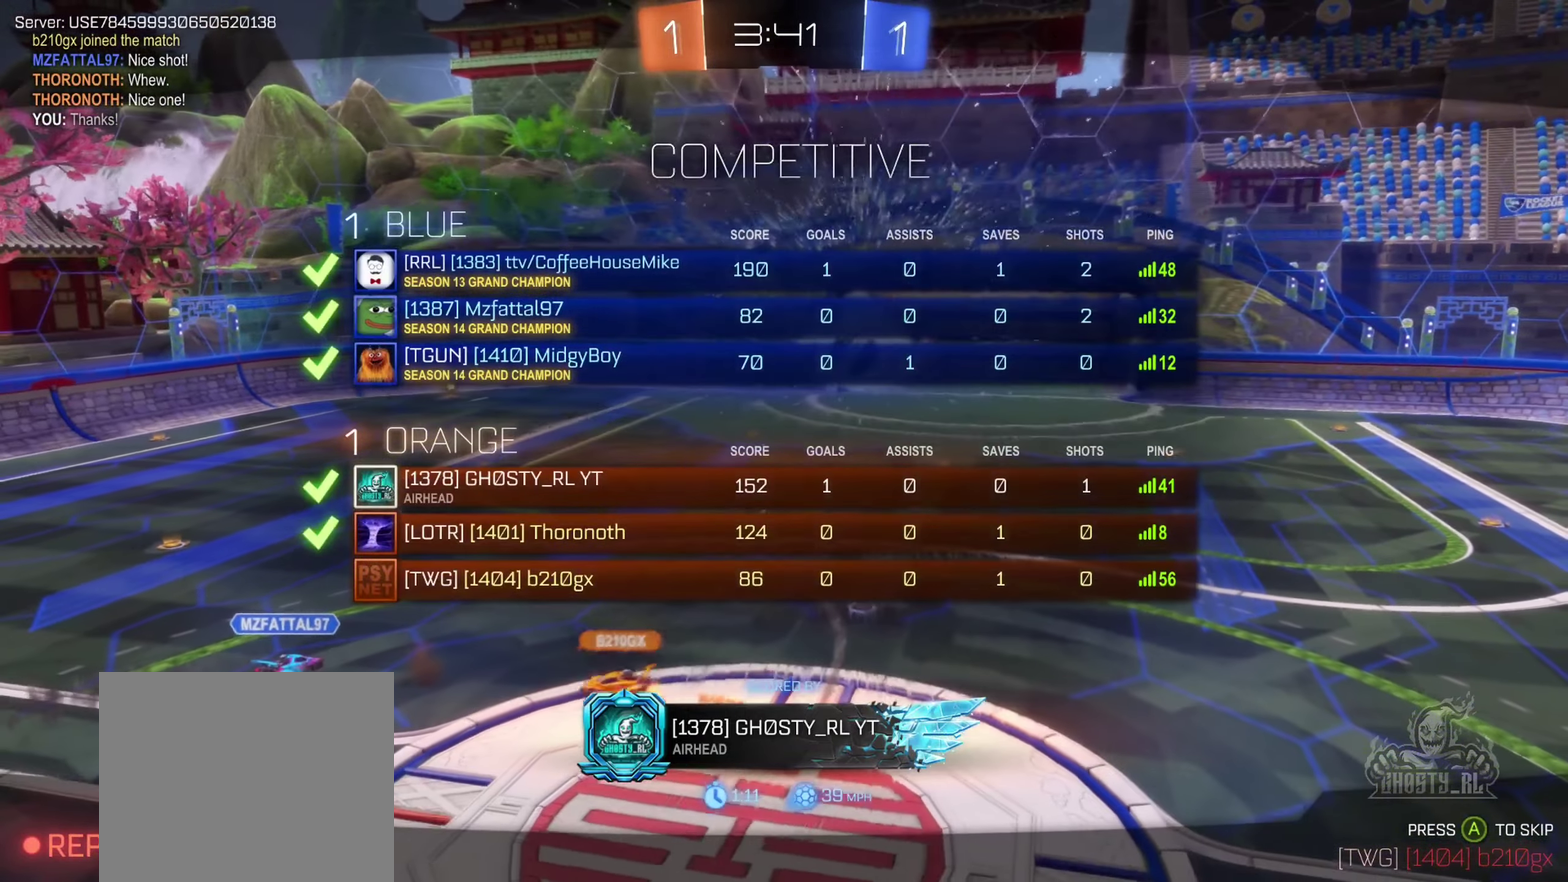
{"buttons": ["X"], "left_stick": "center", "right_stick": "center", "events": []}
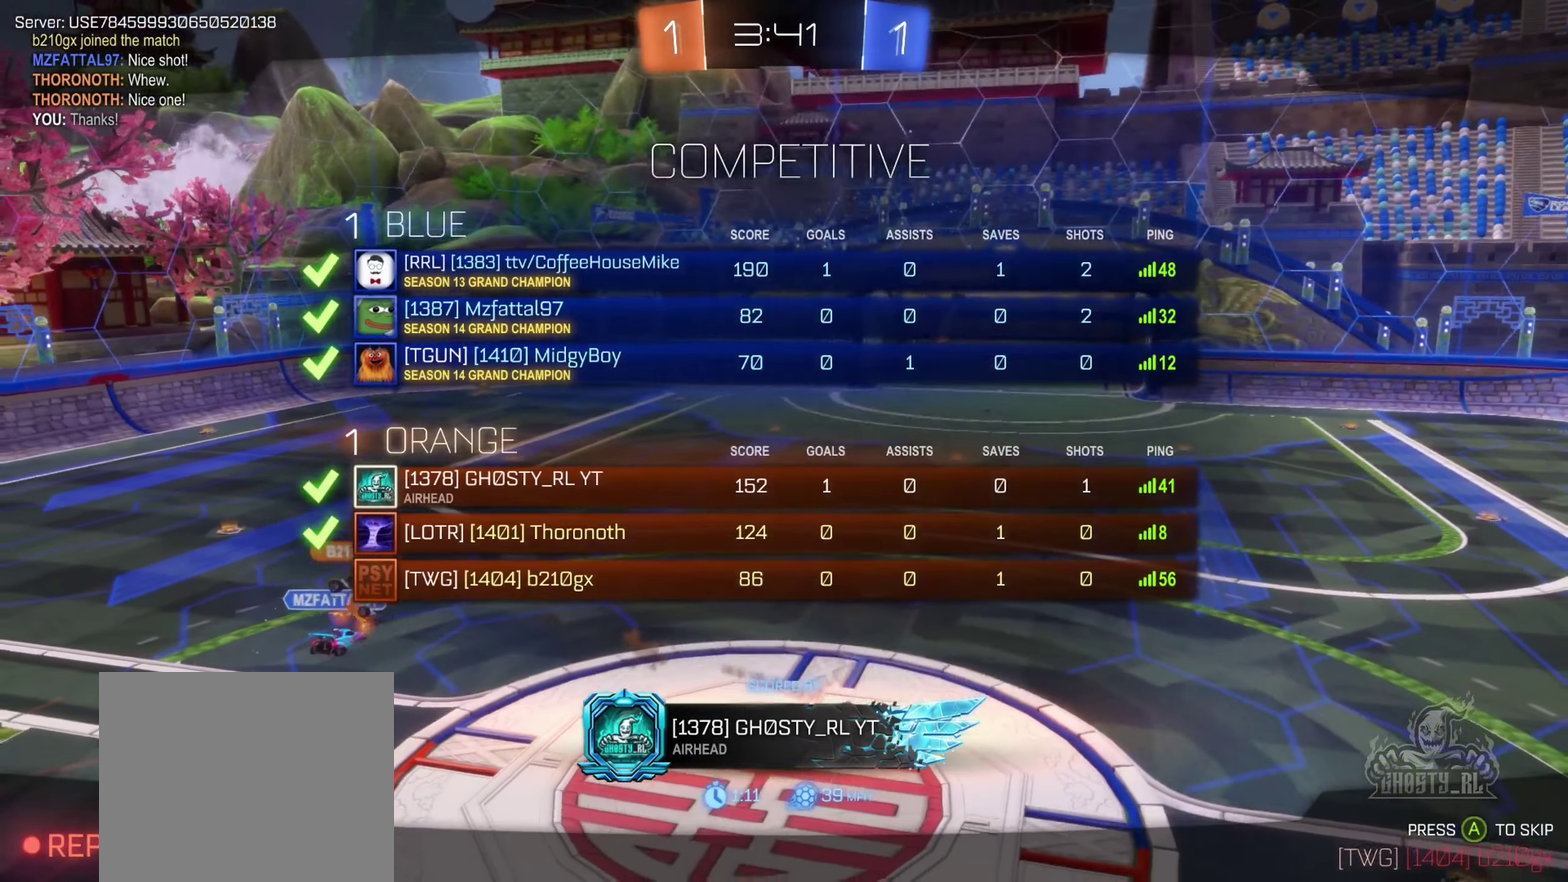
{"buttons": [], "left_stick": "center", "right_stick": "center", "events": [[383, "X", "up"]]}
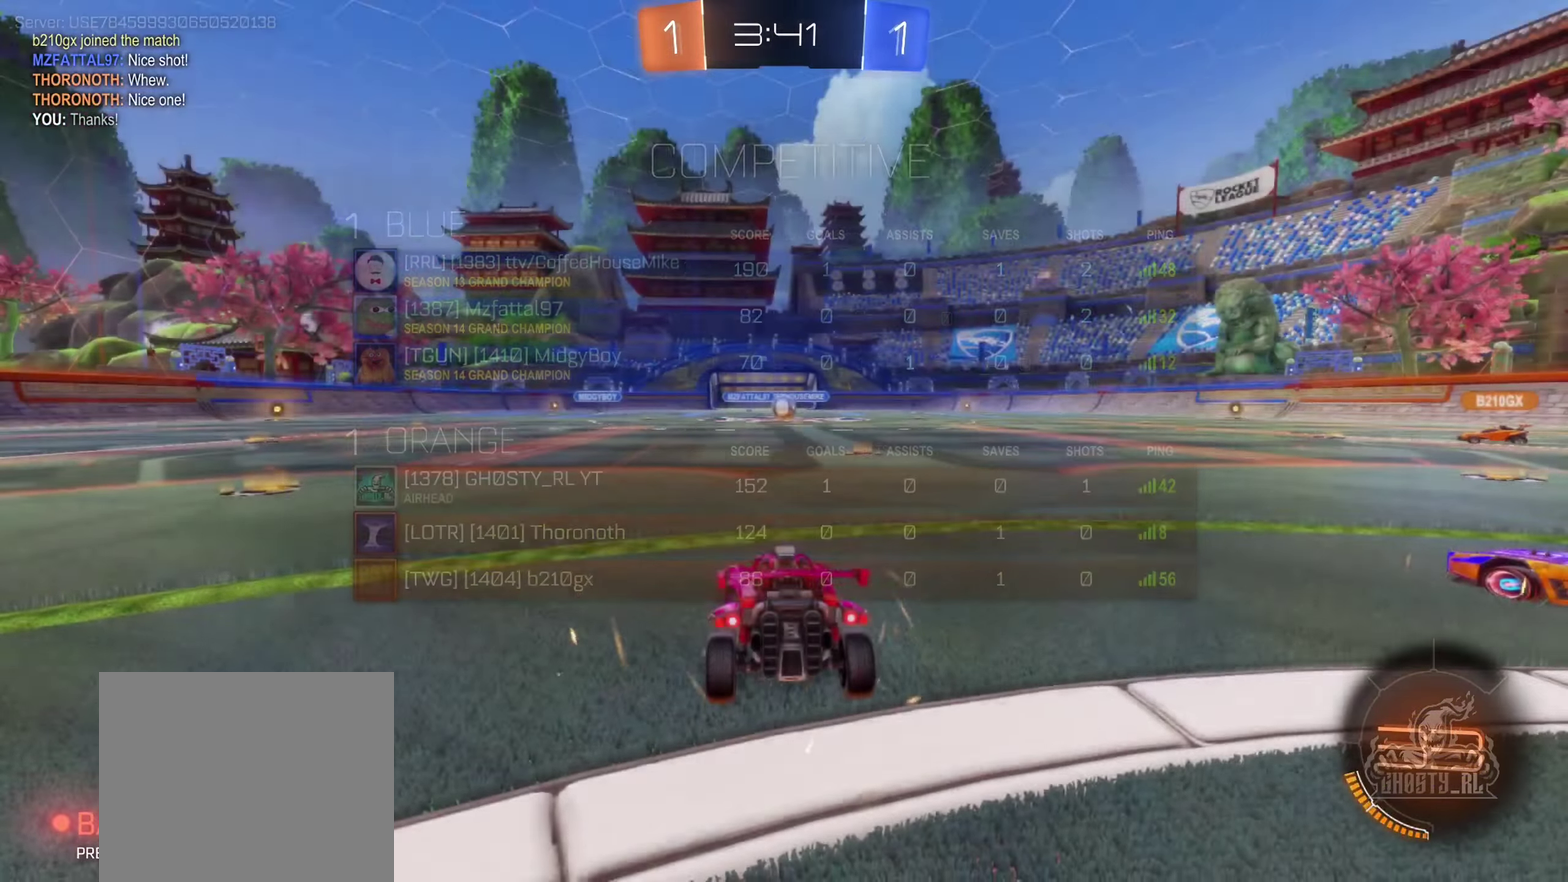
{"buttons": [], "left_stick": "center", "right_stick": "center", "events": [[83, "right_stick", "left"], [217, "right_stick", "down-right"], [300, "right_stick", "up-right"], [367, "right_stick", "center"]]}
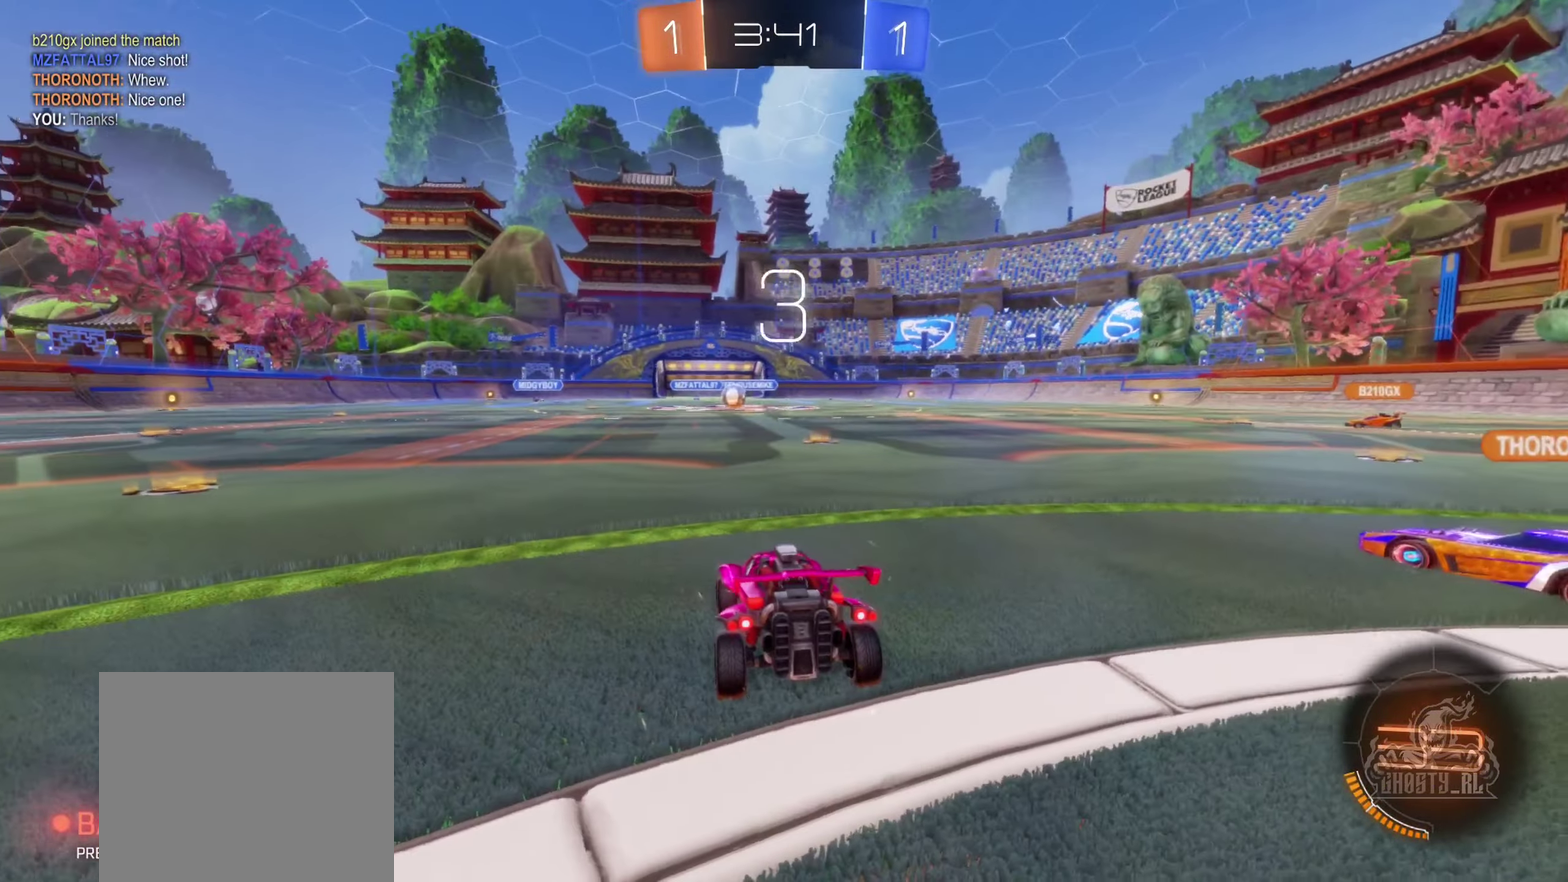
{"buttons": [], "left_stick": "center", "right_stick": "center", "events": [[67, "Y", "down"], [117, "Y", "up"], [233, "Y", "down"], [300, "Y", "up"], [383, "Y", "down"], [483, "Y", "up"]]}
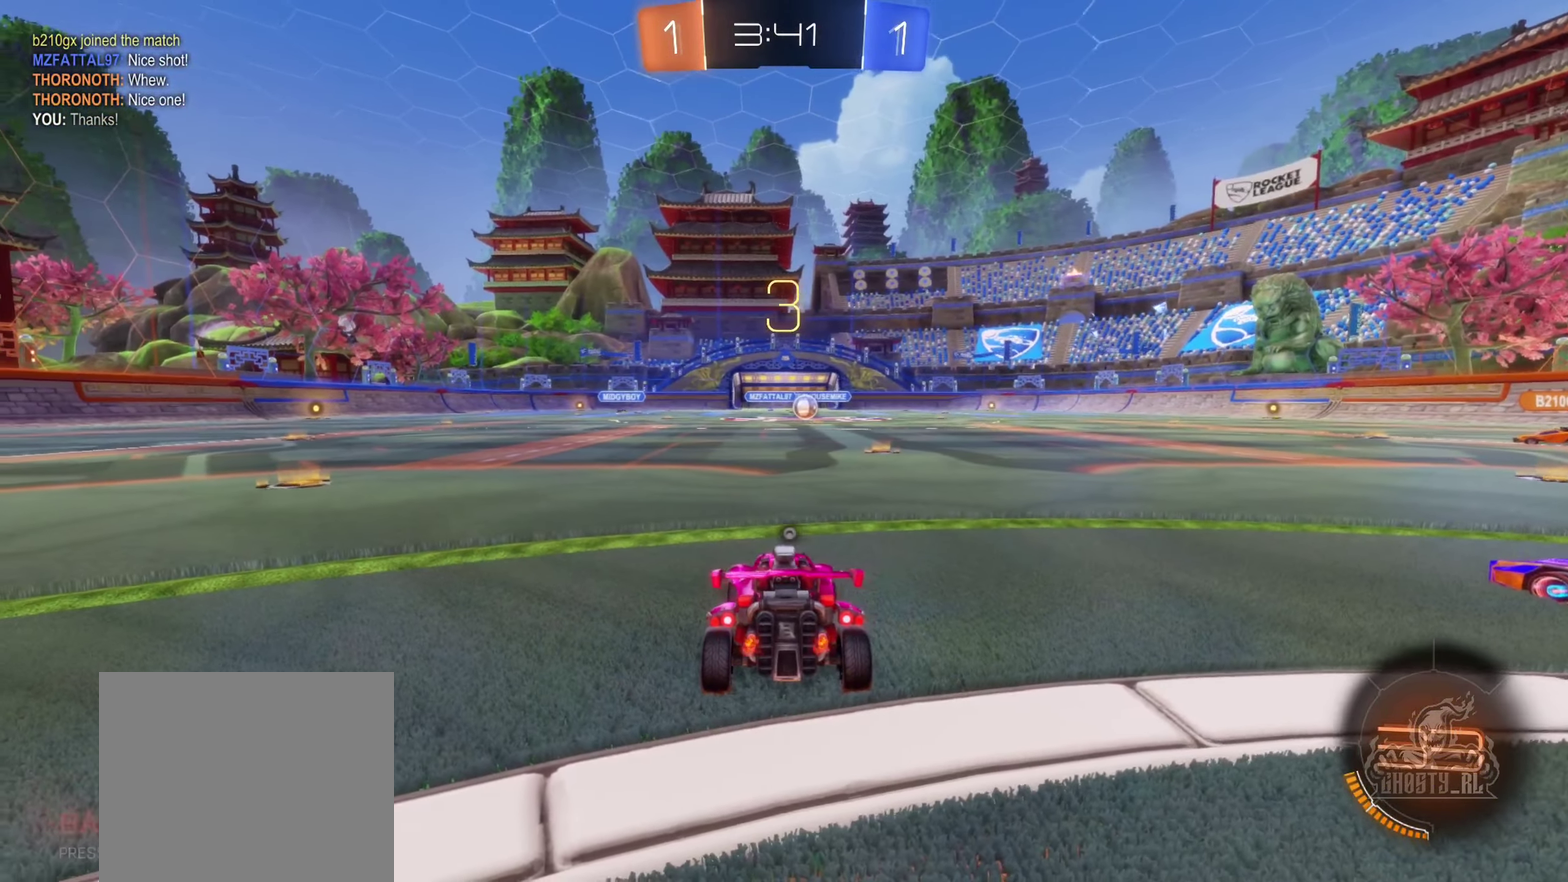
{"buttons": [], "left_stick": "center", "right_stick": "center", "events": []}
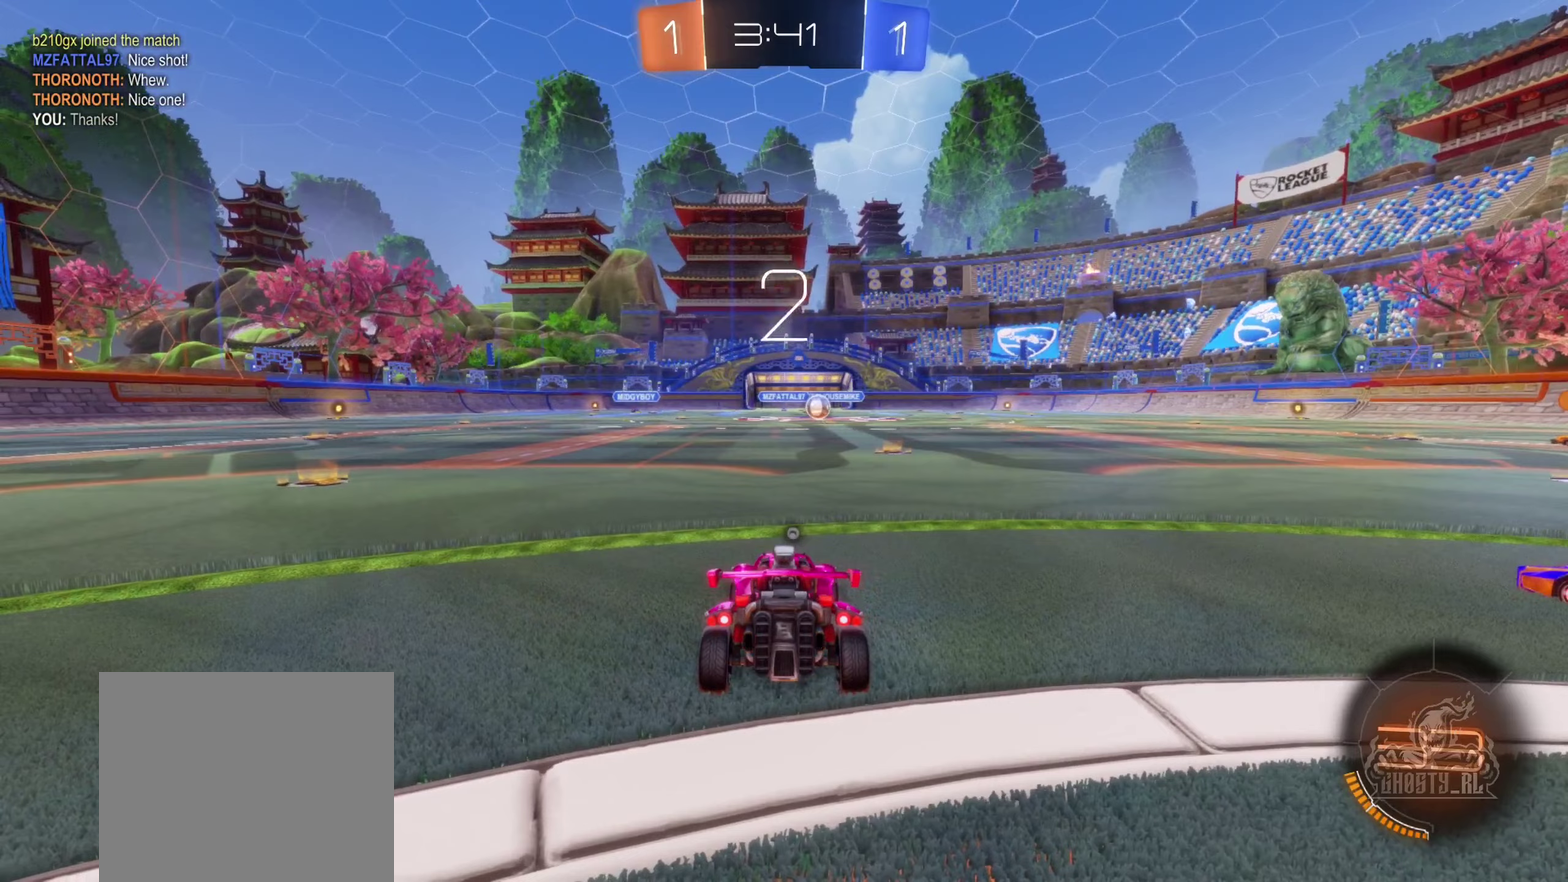
{"buttons": [], "left_stick": "center", "right_stick": "down-right", "events": [[50, "Y", "down"], [150, "Y", "up"], [400, "right_stick", "down-right"]]}
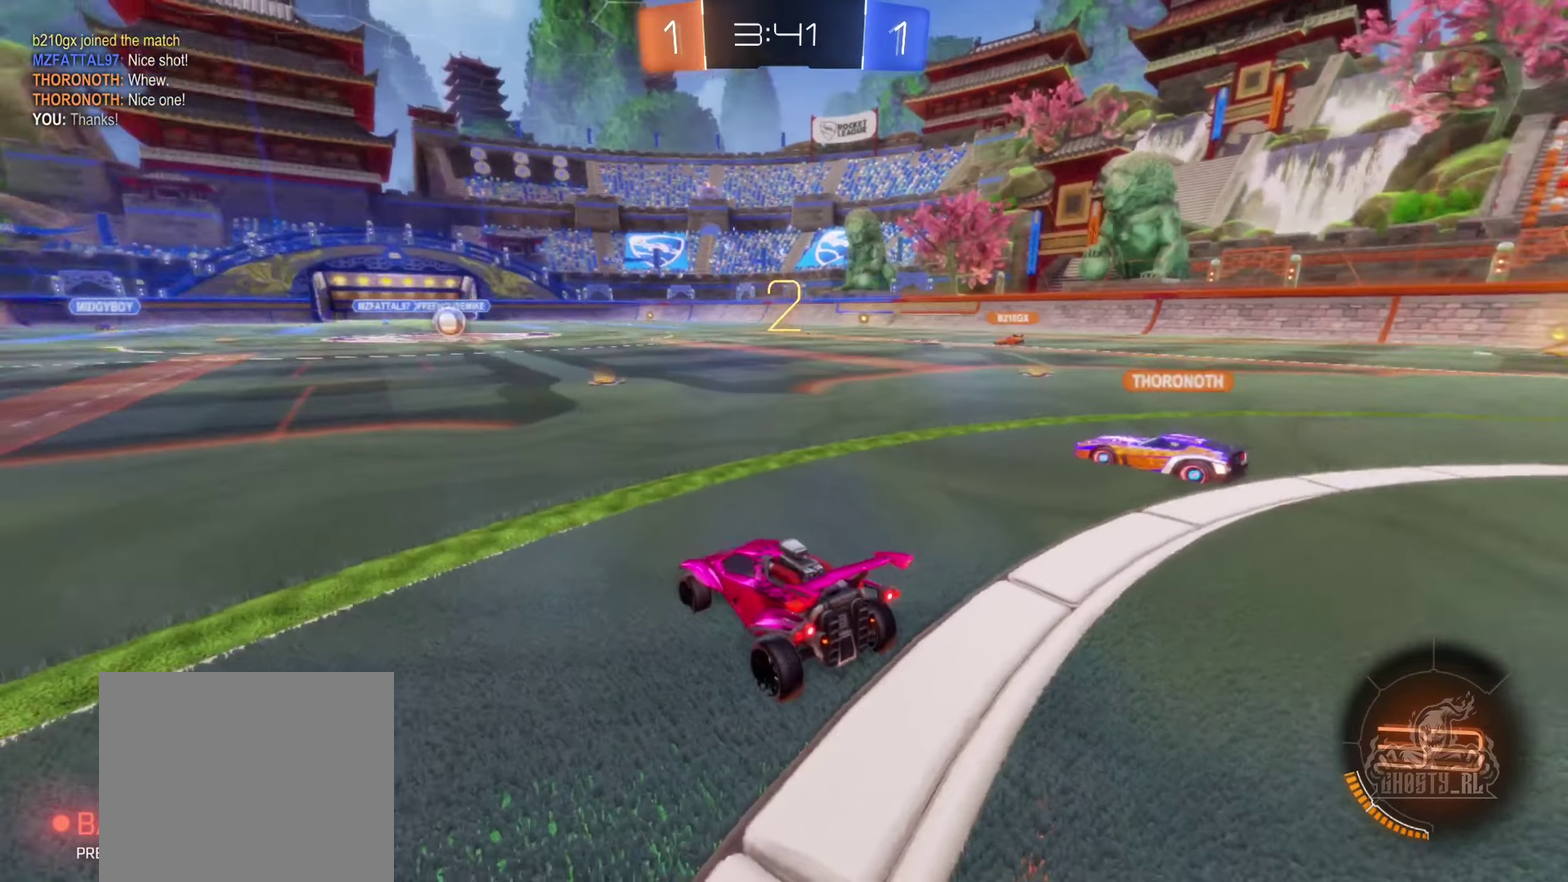
{"buttons": ["R2"], "left_stick": "right", "right_stick": "center", "events": [[17, "right_stick", "center"], [350, "left_stick", "right"], [484, "R2", "down"]]}